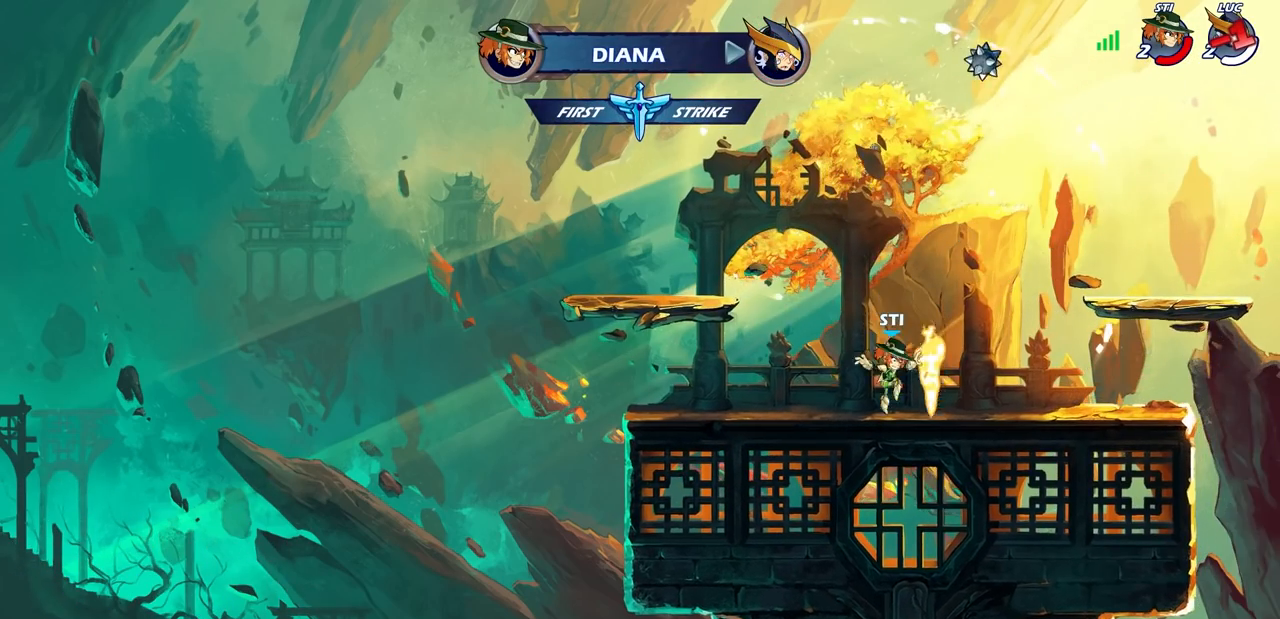
Gameplay with a controller (PlayStation layout); each line is a JSON object with the inputs held at the frame after it. "events" lists button and stick changes between this image and that frame as [ms after this image, input, new state], when the widget could be followed in between. Not read: R3 right_stick.
{"buttons": [], "left_stick": "center", "events": []}
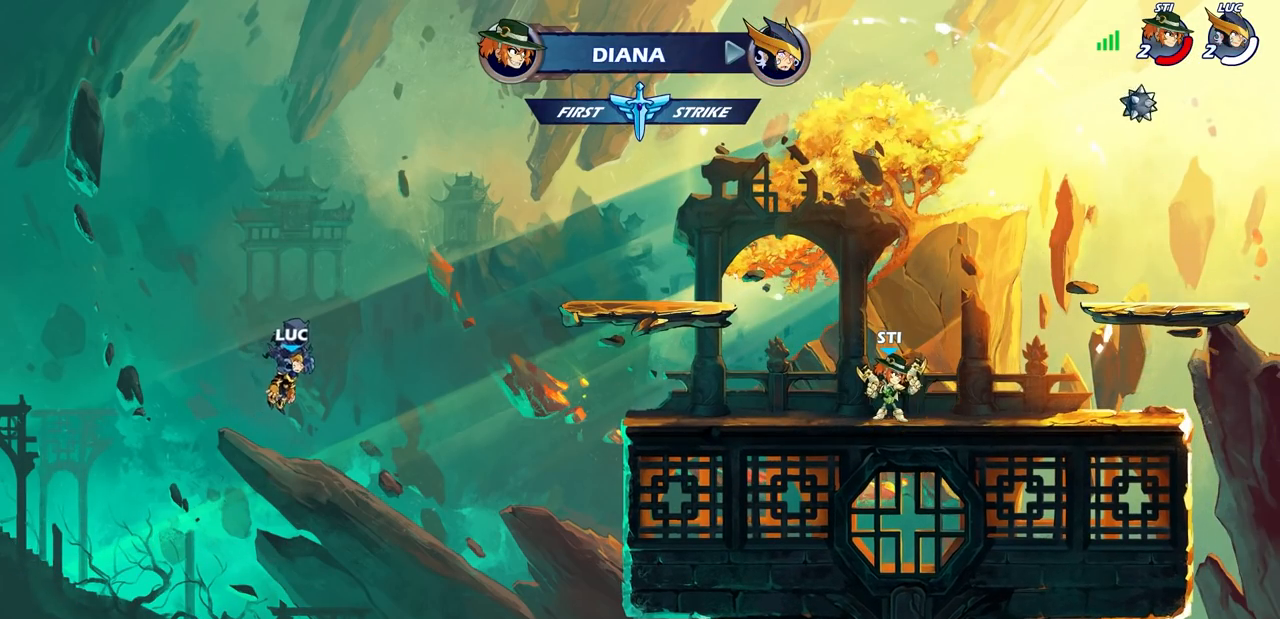
{"buttons": [], "left_stick": "center", "events": []}
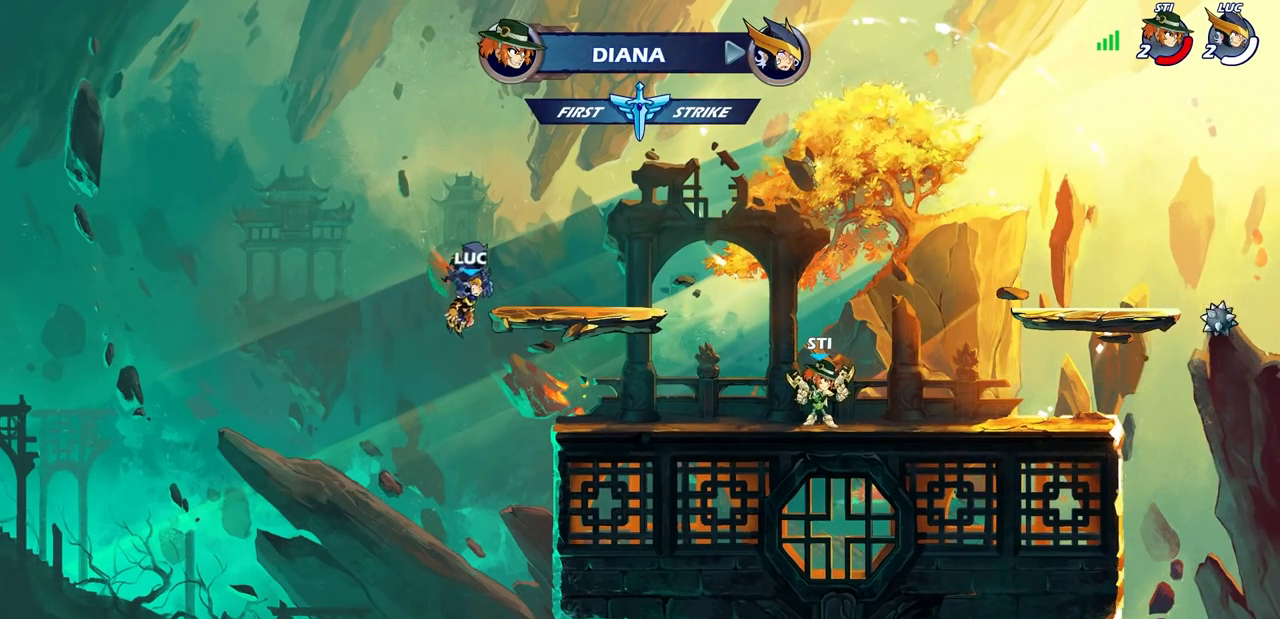
{"buttons": [], "left_stick": "center", "events": []}
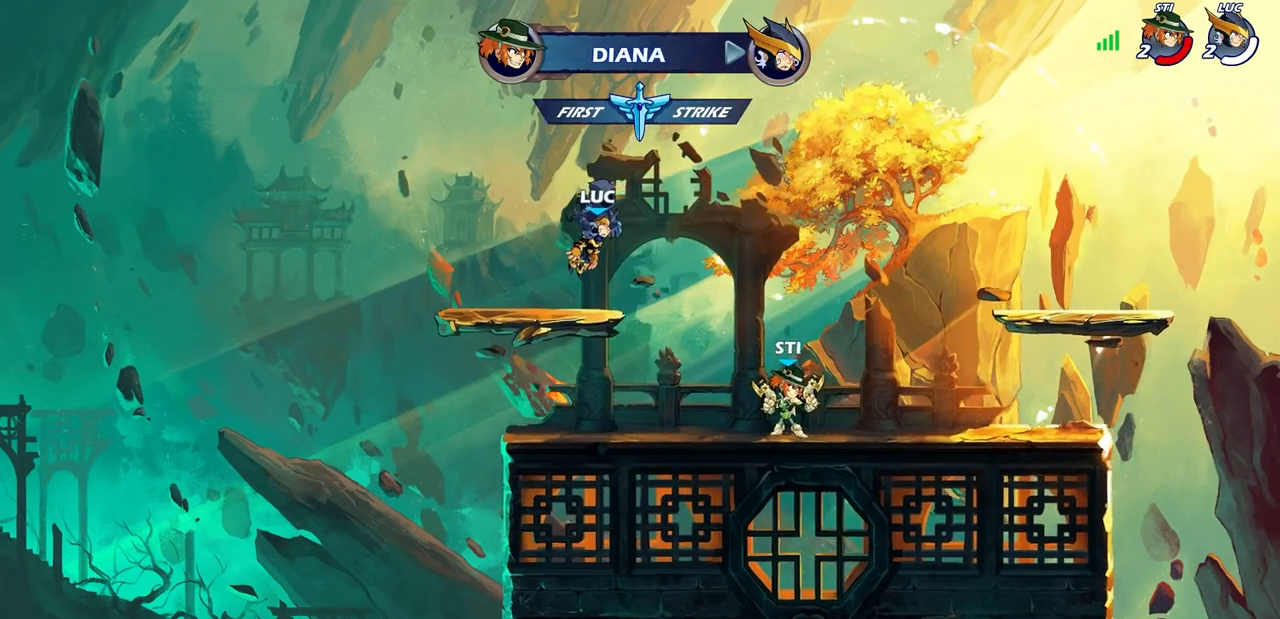
{"buttons": [], "left_stick": "center", "events": []}
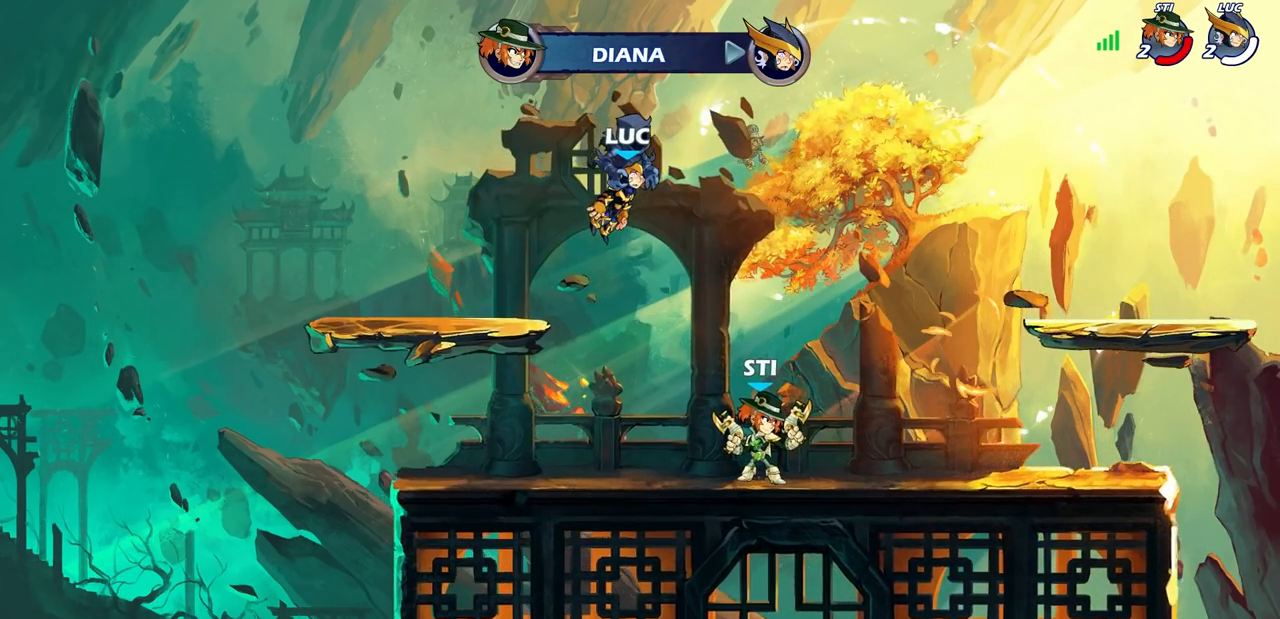
{"buttons": [], "left_stick": "center", "events": []}
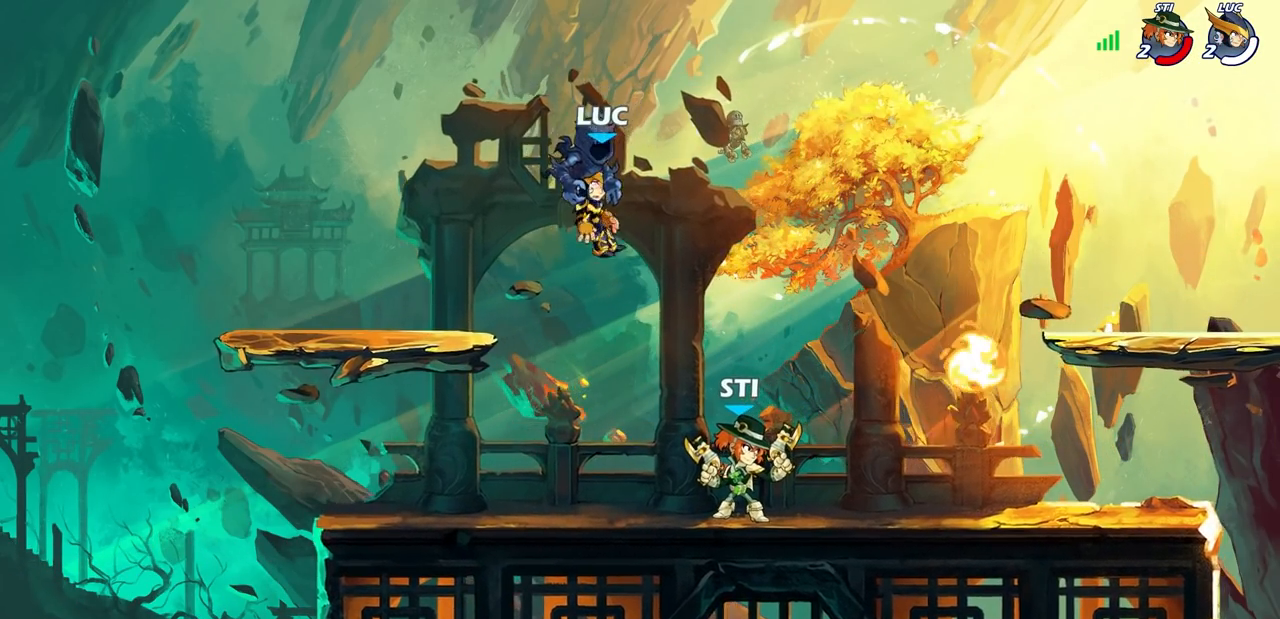
{"buttons": [], "left_stick": "center", "events": []}
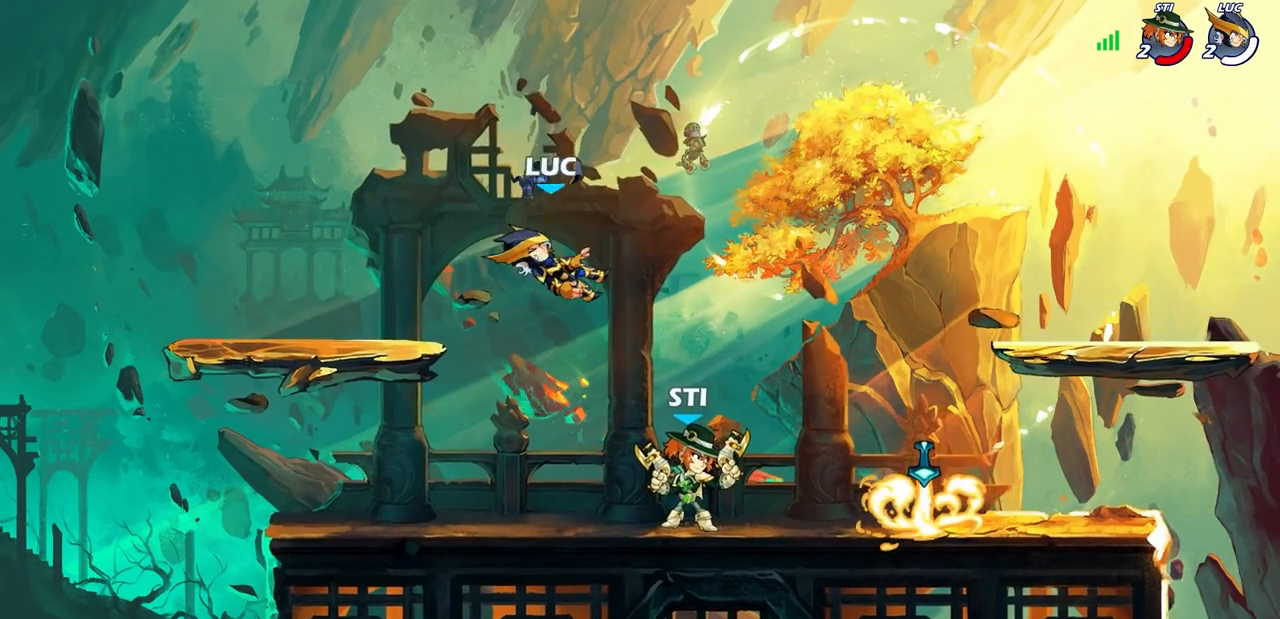
{"buttons": ["CROSS", "R2"], "left_stick": "right", "events": [[233, "left_stick", "right"], [383, "R2", "down"], [400, "R1", "down"], [433, "CROSS", "down"], [450, "R1", "up"]]}
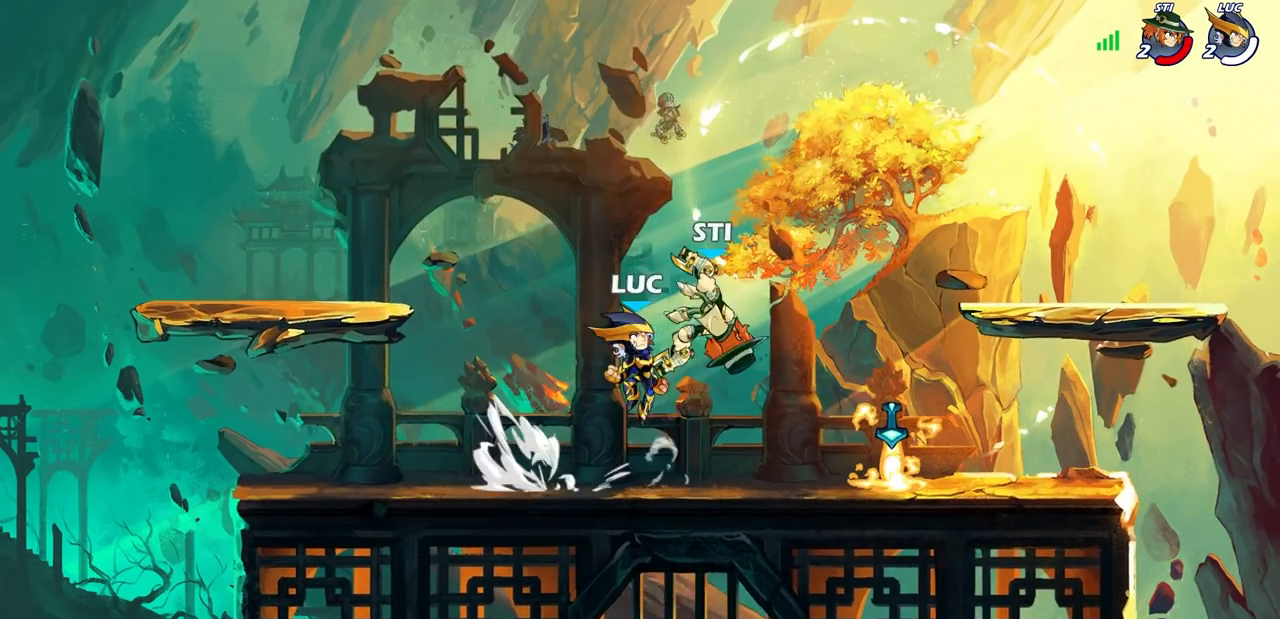
{"buttons": [], "left_stick": "left", "events": [[50, "CROSS", "up"], [50, "R2", "up"], [133, "left_stick", "down-right"], [367, "left_stick", "left"]]}
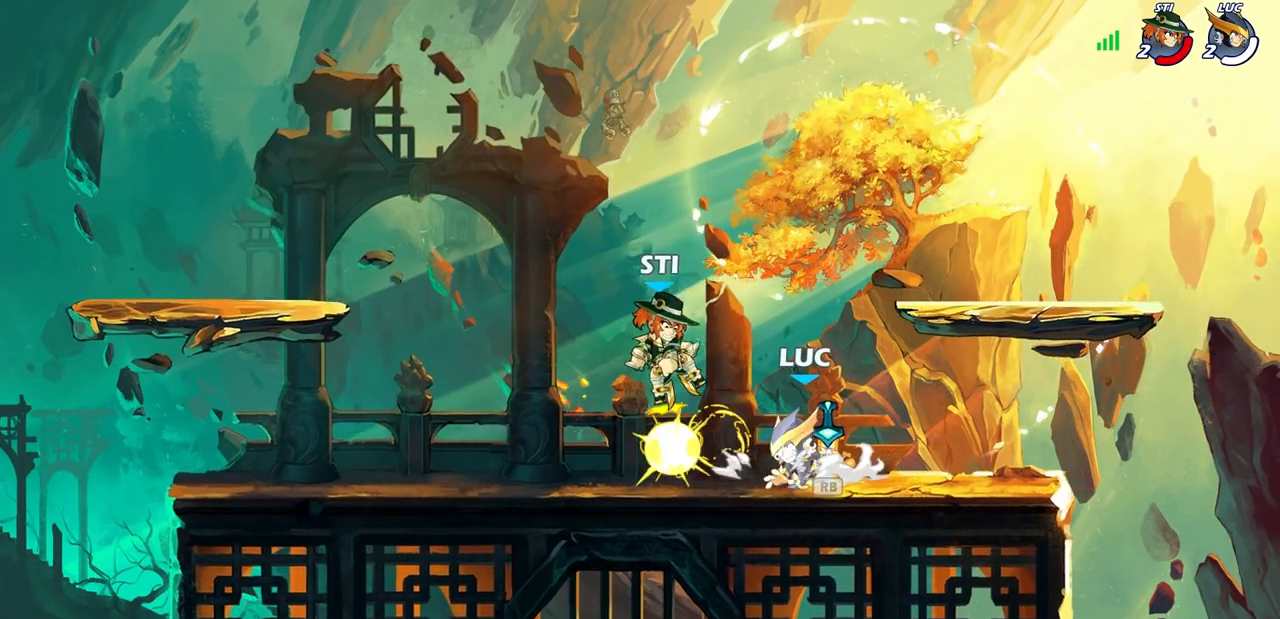
{"buttons": [], "left_stick": "center", "events": [[33, "left_stick", "center"], [150, "R1", "down"], [167, "left_stick", "left"], [217, "SQUARE", "down"], [250, "R1", "up"], [317, "SQUARE", "up"], [317, "left_stick", "center"]]}
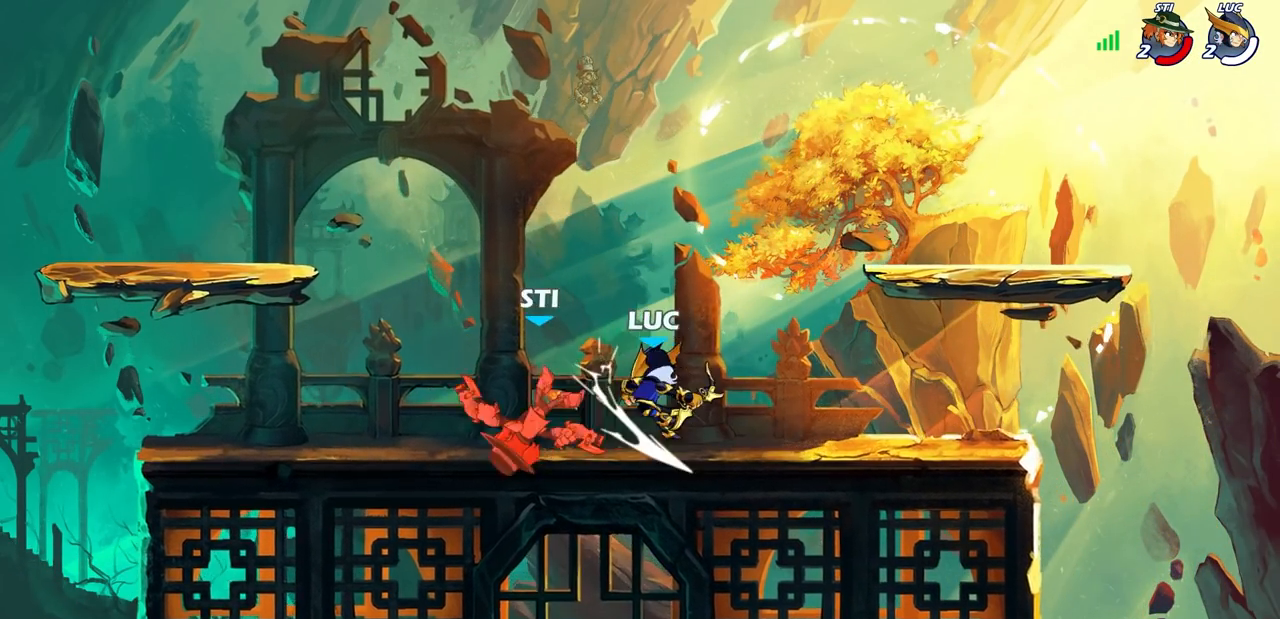
{"buttons": [], "left_stick": "center", "events": [[367, "left_stick", "left"], [400, "R2", "down"], [483, "left_stick", "center"], [500, "R2", "up"]]}
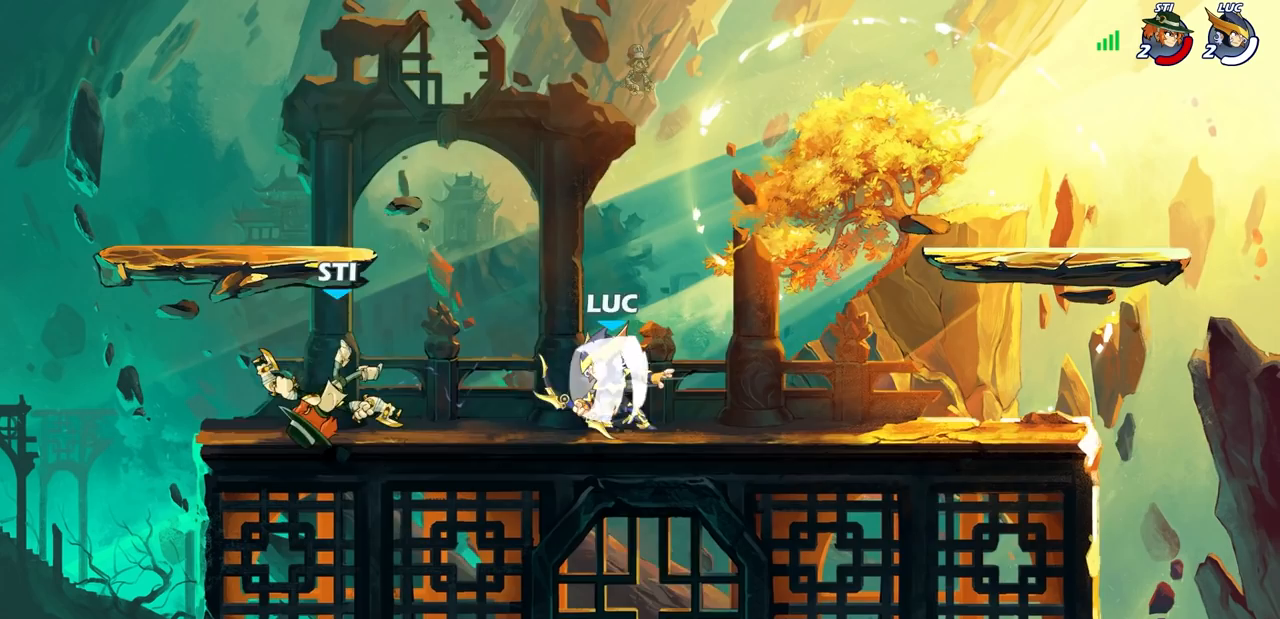
{"buttons": [], "left_stick": "center", "events": [[33, "CIRCLE", "down"], [167, "CIRCLE", "up"], [317, "left_stick", "left"], [500, "left_stick", "center"]]}
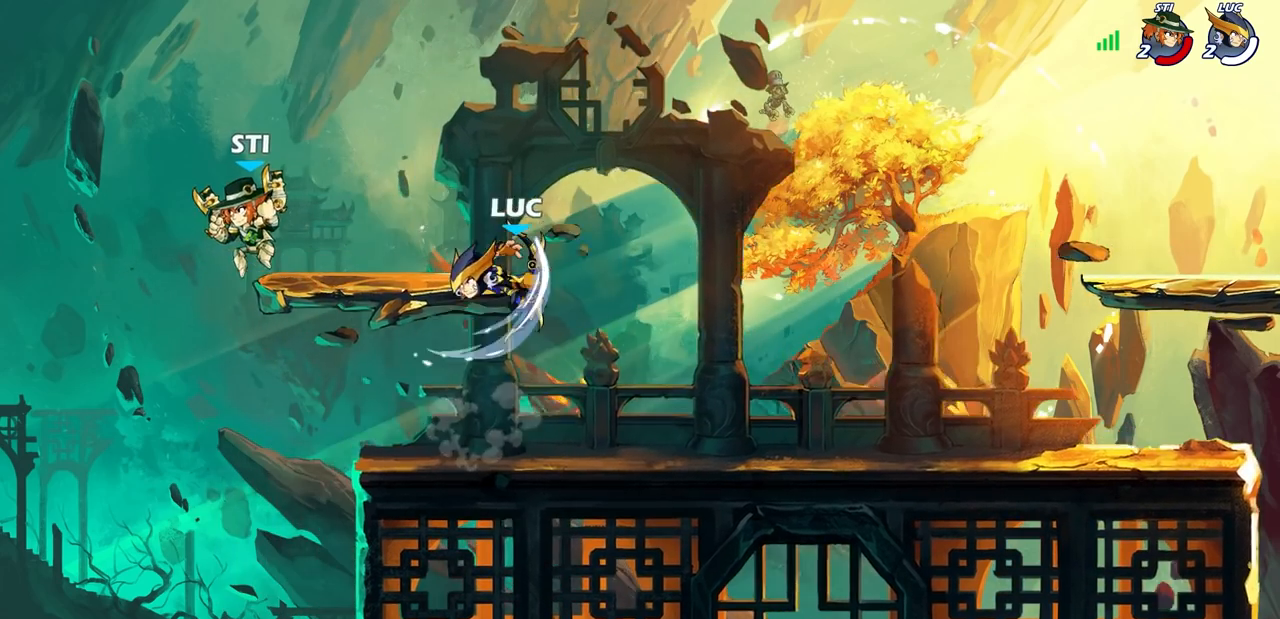
{"buttons": [], "left_stick": "center", "events": [[417, "SQUARE", "down"], [500, "SQUARE", "up"]]}
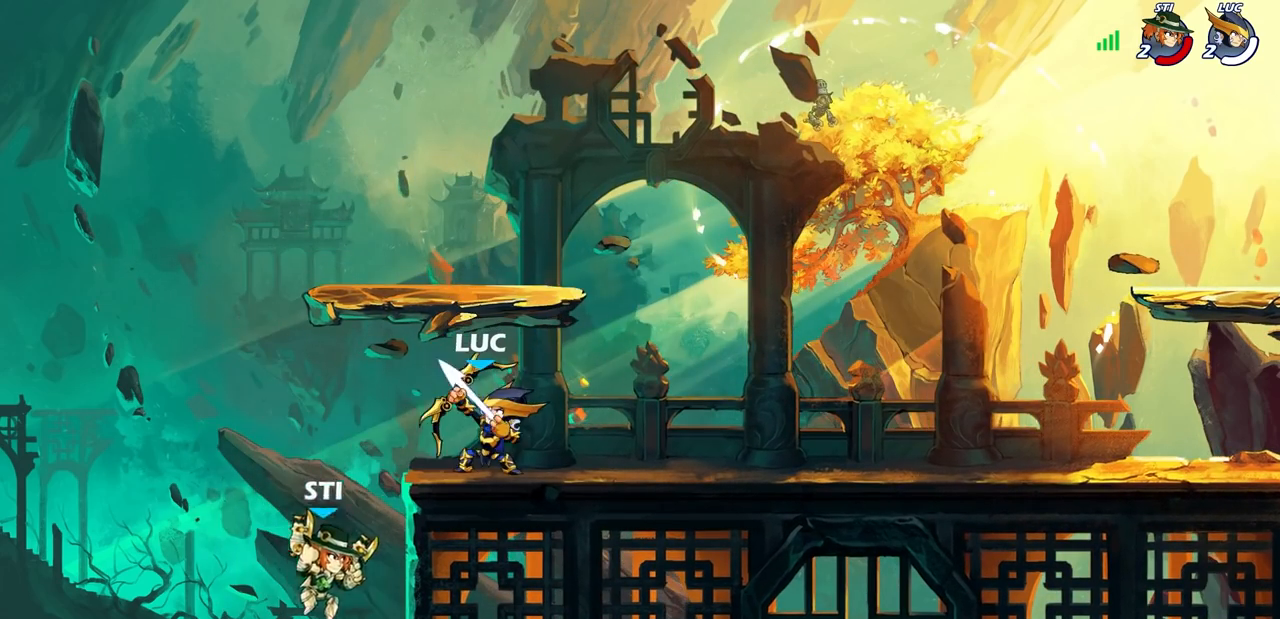
{"buttons": [], "left_stick": "right", "events": [[400, "left_stick", "right"]]}
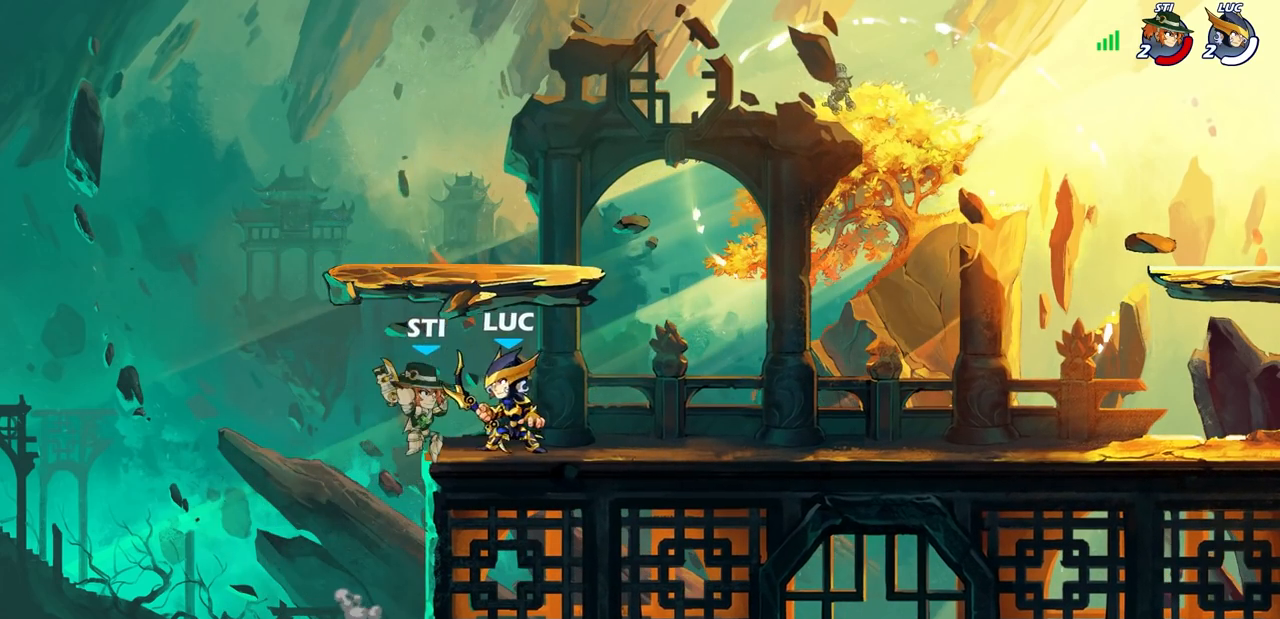
{"buttons": [], "left_stick": "center", "events": [[83, "left_stick", "left"], [133, "SQUARE", "down"], [200, "SQUARE", "up"], [217, "left_stick", "center"]]}
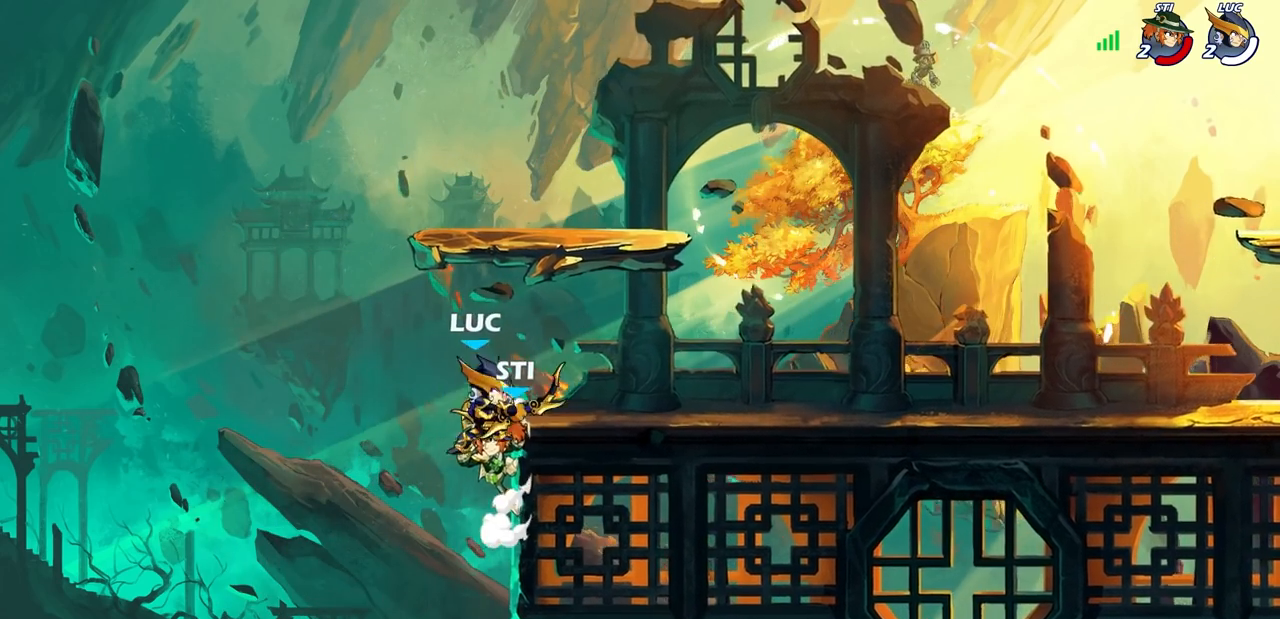
{"buttons": [], "left_stick": "center", "events": [[167, "left_stick", "left"], [217, "CROSS", "down"], [267, "left_stick", "up"], [300, "CROSS", "up"], [300, "SQUARE", "down"], [317, "left_stick", "center"], [333, "SQUARE", "up"]]}
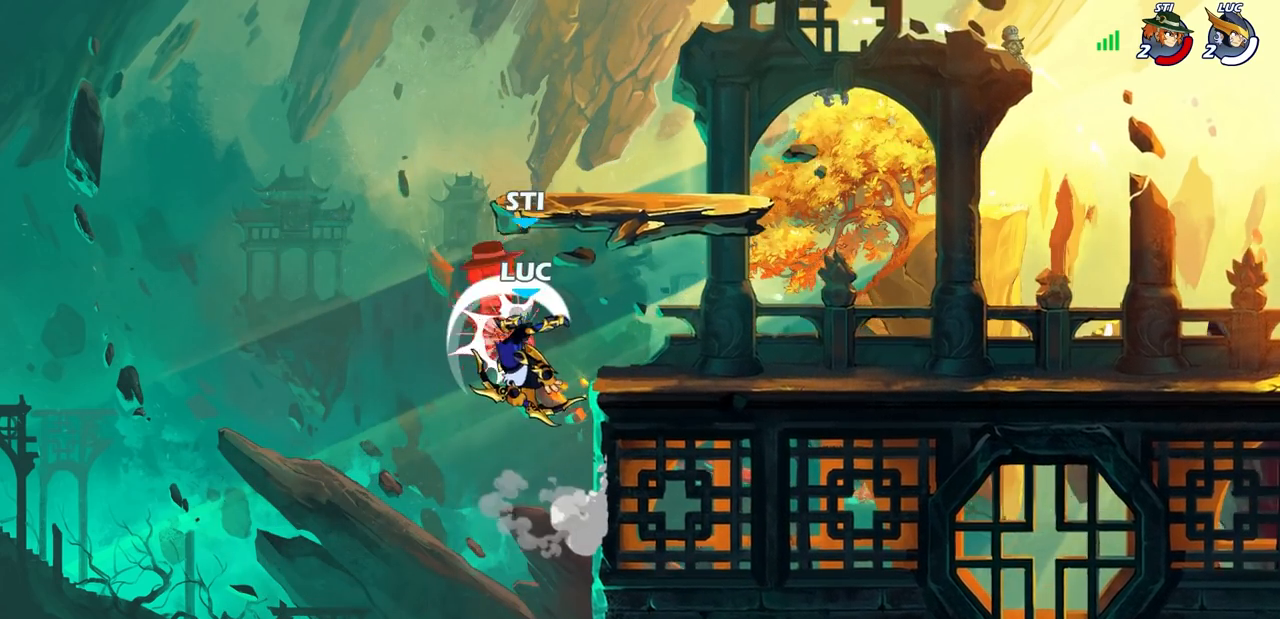
{"buttons": [], "left_stick": "up", "events": [[383, "left_stick", "up"]]}
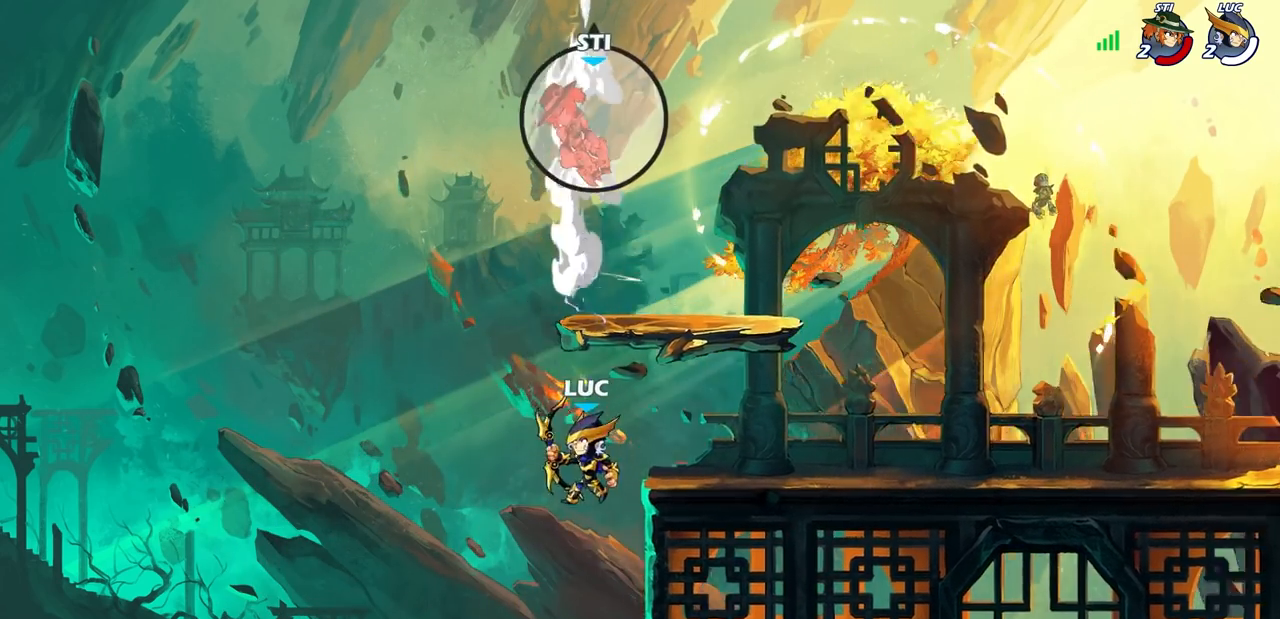
{"buttons": ["R2"], "left_stick": "up", "events": [[133, "R2", "down"]]}
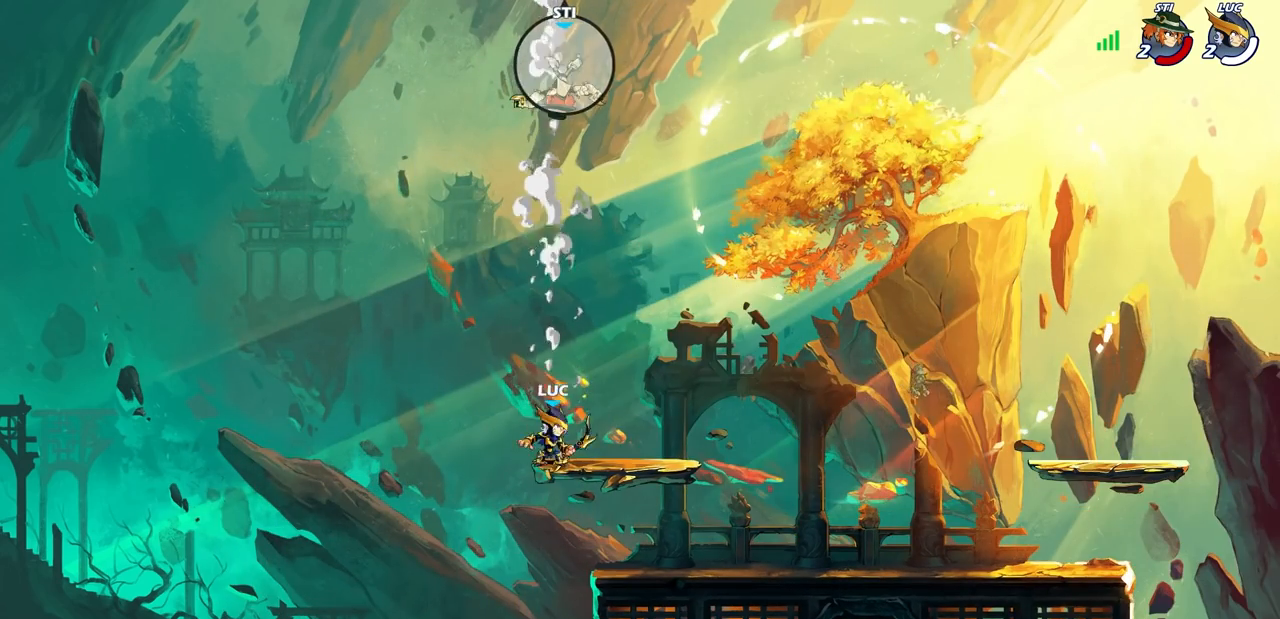
{"buttons": [], "left_stick": "up-right", "events": [[67, "R2", "up"], [100, "left_stick", "right"], [200, "left_stick", "down-right"], [483, "left_stick", "up-right"]]}
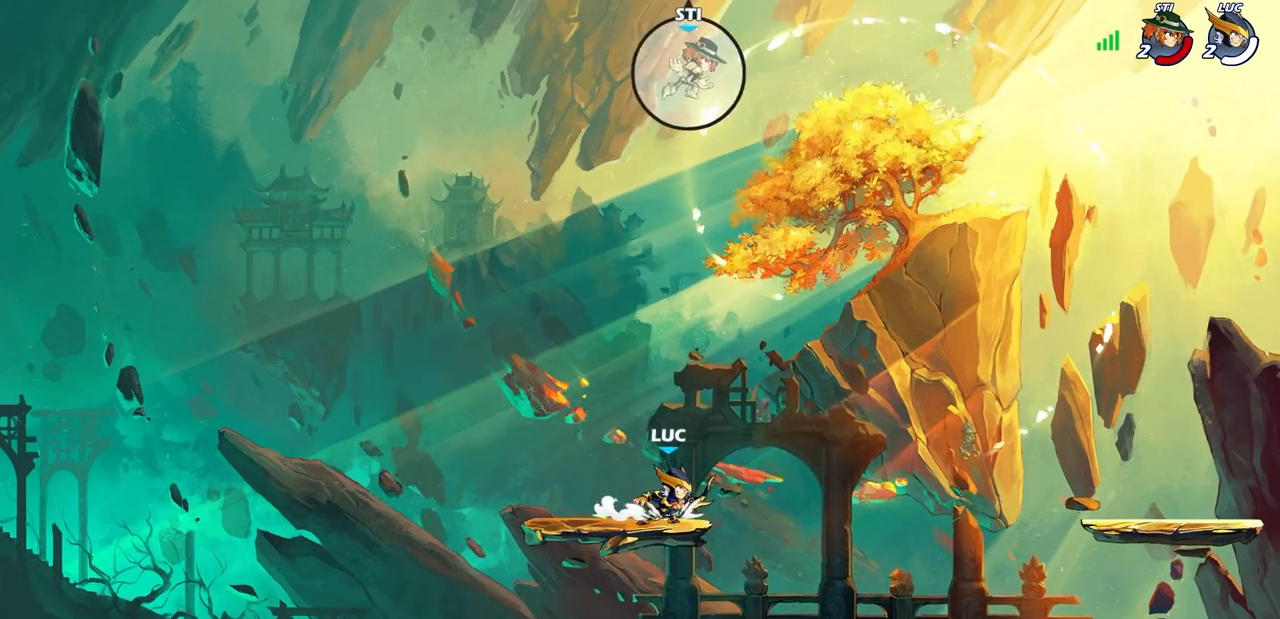
{"buttons": [], "left_stick": "down-left", "events": [[150, "left_stick", "center"], [367, "left_stick", "down-left"]]}
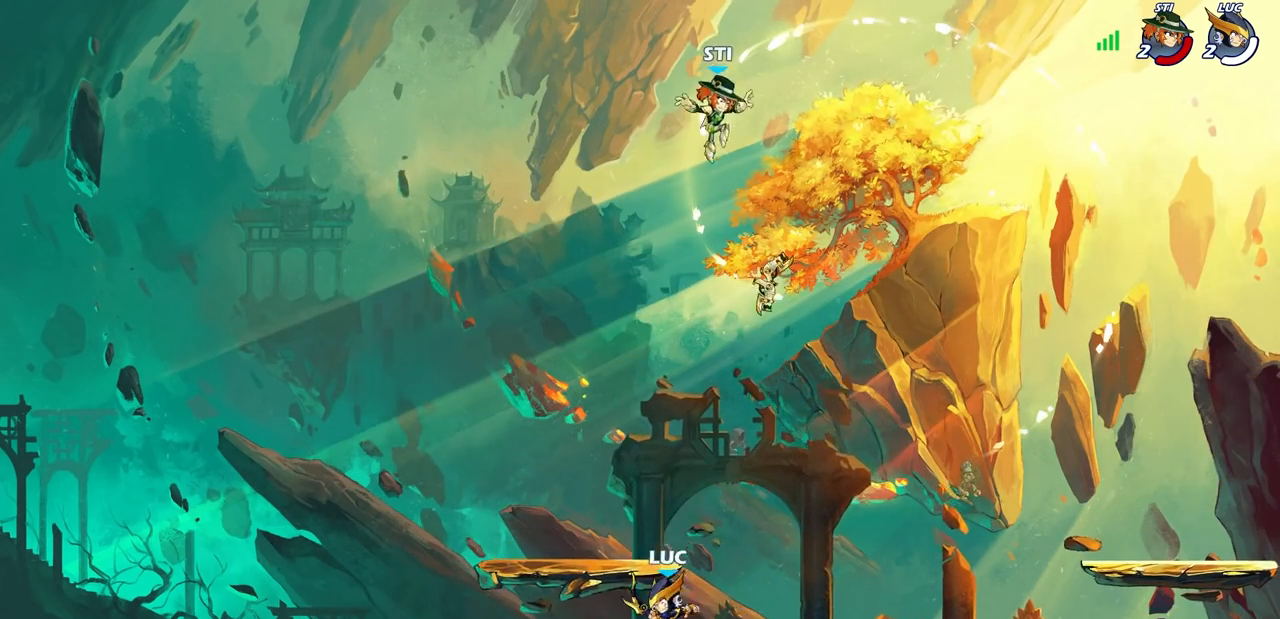
{"buttons": ["R2"], "left_stick": "right", "events": [[50, "left_stick", "left"], [200, "left_stick", "up"], [250, "left_stick", "right"], [383, "R2", "down"]]}
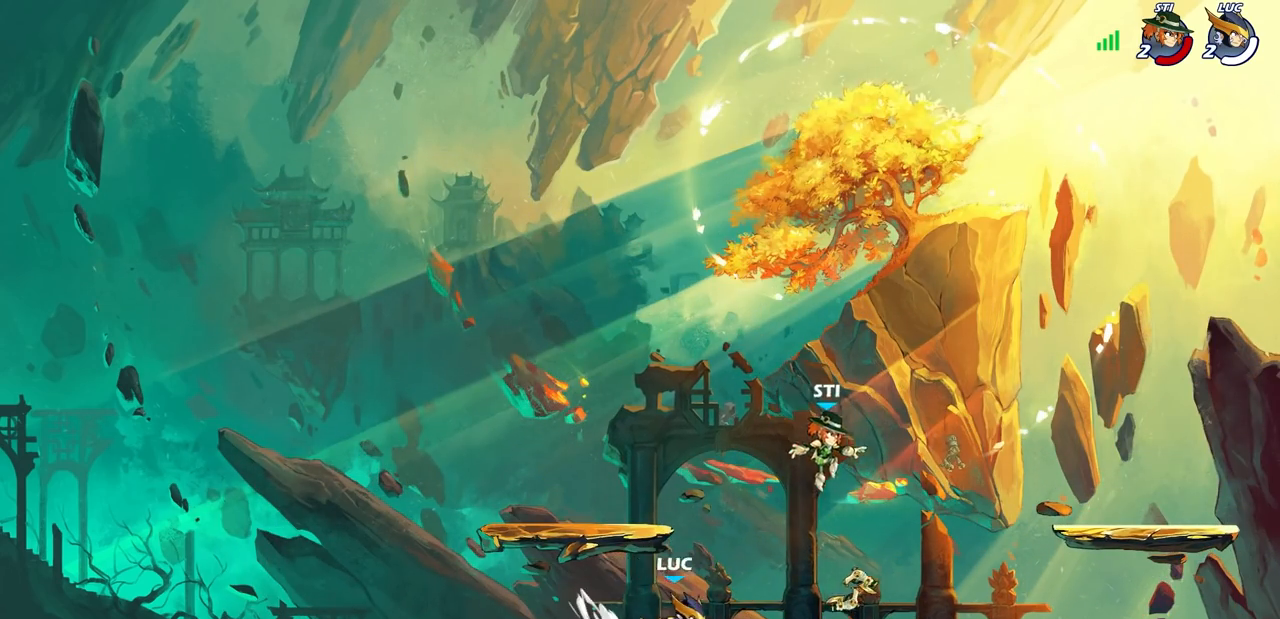
{"buttons": ["CIRCLE"], "left_stick": "center", "events": [[17, "R2", "up"], [50, "left_stick", "center"], [333, "left_stick", "right"], [350, "R2", "down"], [417, "left_stick", "center"], [450, "CIRCLE", "down"], [450, "R2", "up"]]}
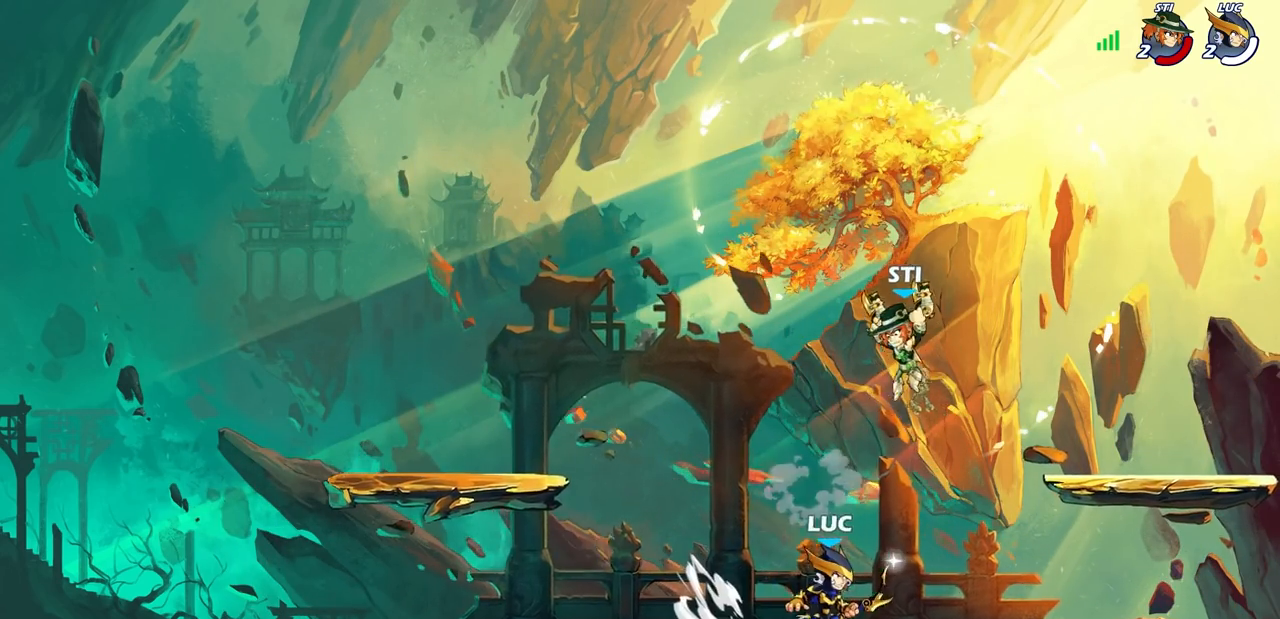
{"buttons": [], "left_stick": "center", "events": [[33, "CIRCLE", "up"], [233, "left_stick", "up-left"], [333, "left_stick", "center"]]}
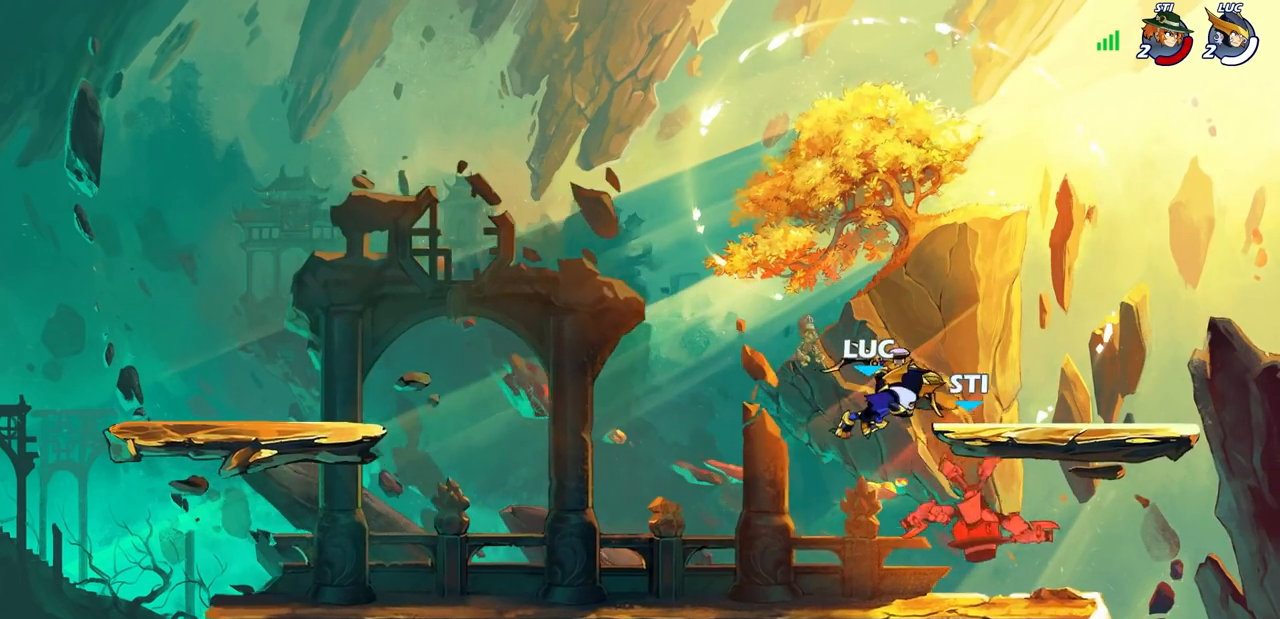
{"buttons": [], "left_stick": "center", "events": []}
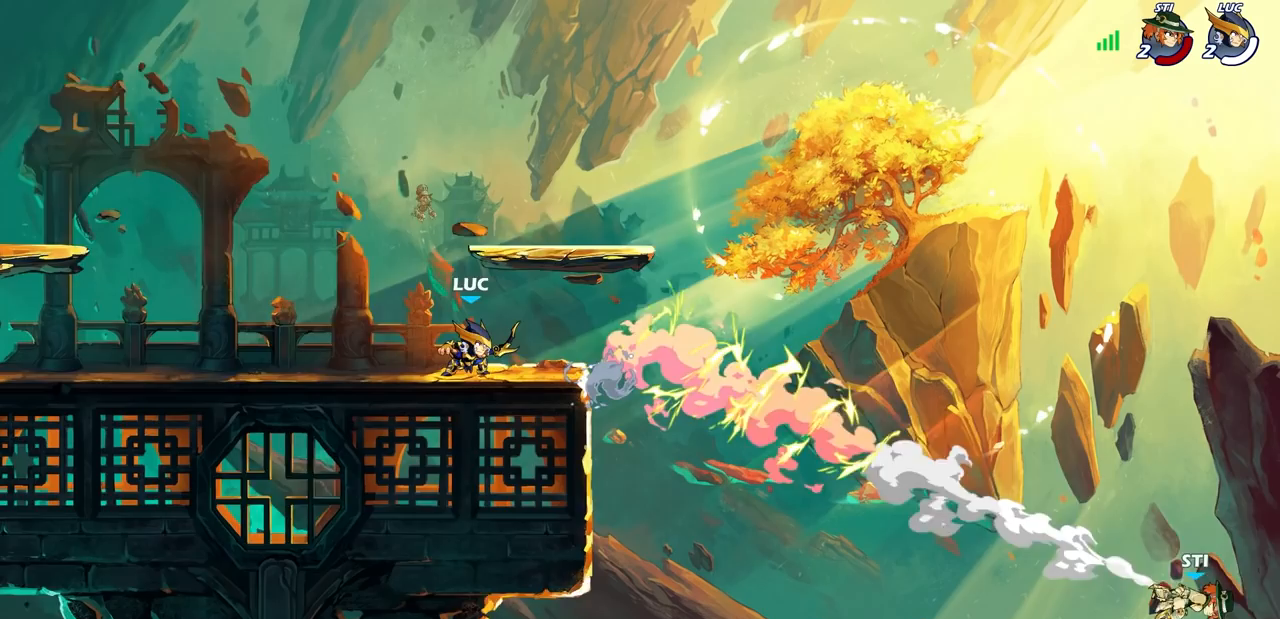
{"buttons": [], "left_stick": "left", "events": [[400, "left_stick", "left"]]}
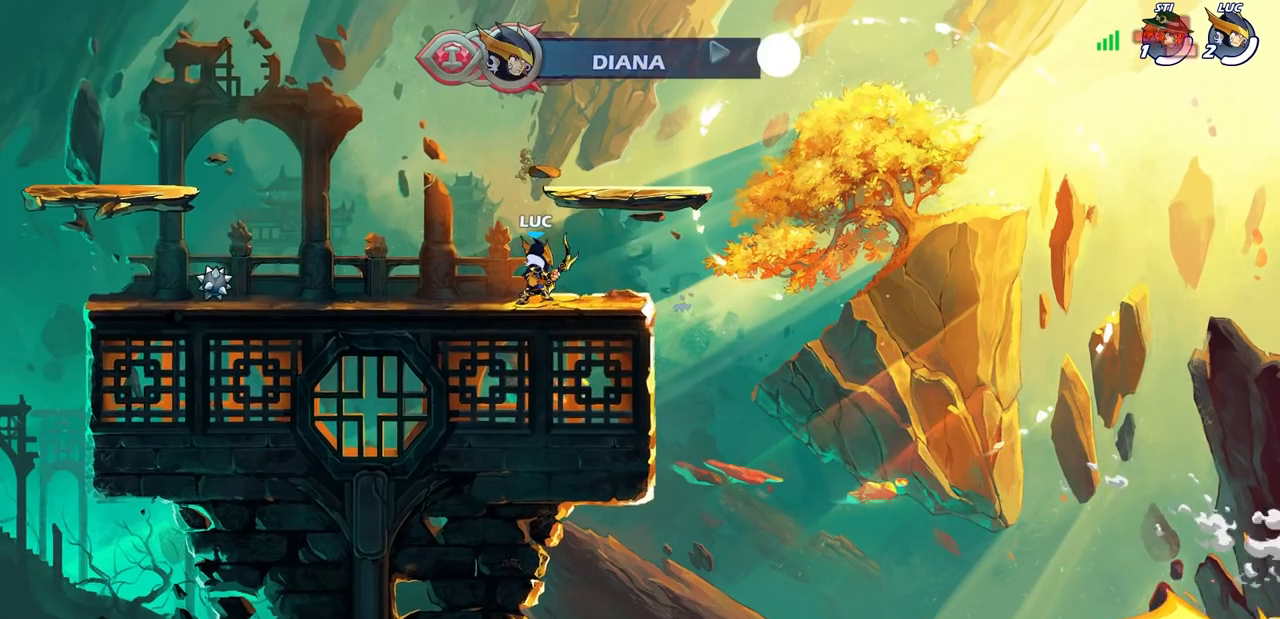
{"buttons": [], "left_stick": "down-left", "events": [[183, "R2", "down"], [183, "left_stick", "up-left"], [217, "CROSS", "down"], [350, "CROSS", "up"], [350, "R2", "up"], [433, "left_stick", "down-left"]]}
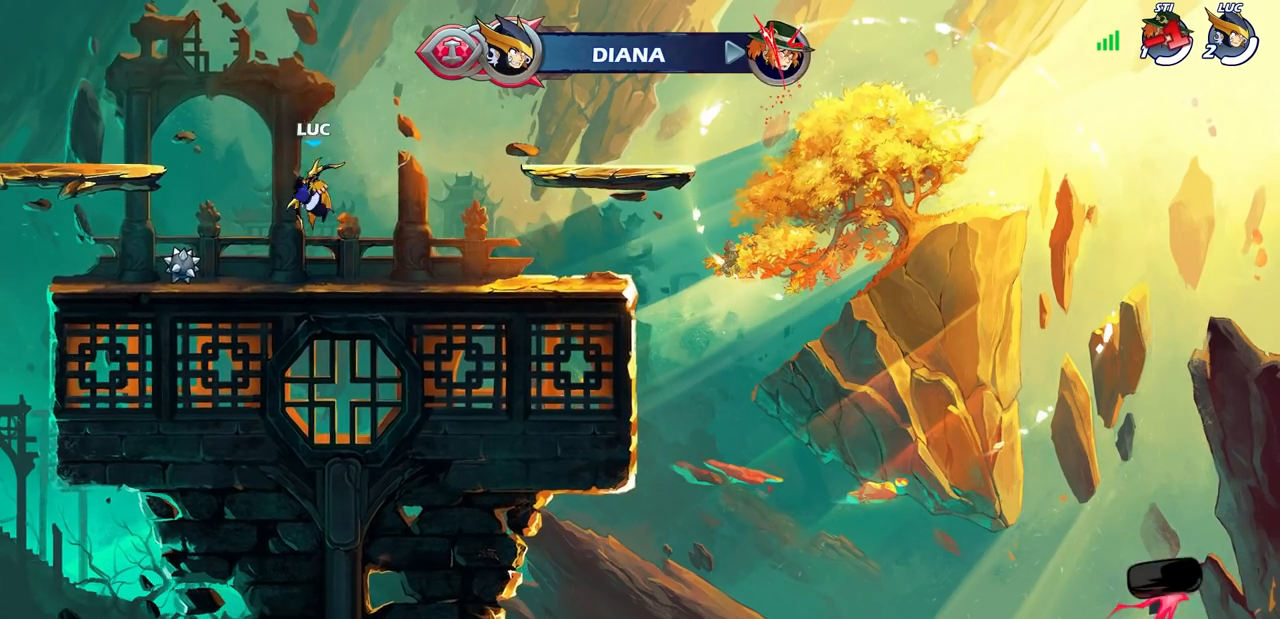
{"buttons": [], "left_stick": "down-right", "events": [[67, "left_stick", "down-right"], [150, "left_stick", "right"], [250, "R1", "down"], [250, "R2", "down"], [300, "CROSS", "down"], [450, "CROSS", "up"], [450, "R1", "up"], [450, "R2", "up"], [483, "left_stick", "down-right"]]}
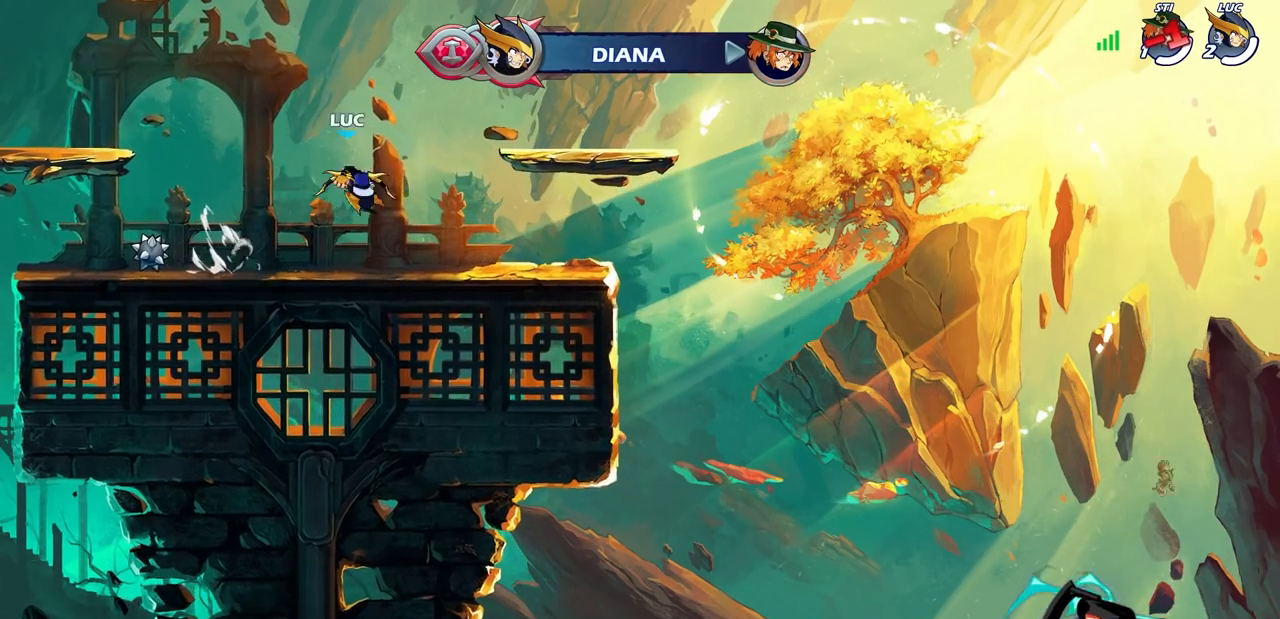
{"buttons": [], "left_stick": "left", "events": [[17, "left_stick", "down-left"], [200, "left_stick", "left"], [300, "R2", "down"], [333, "CROSS", "down"], [467, "CROSS", "up"], [483, "R2", "up"]]}
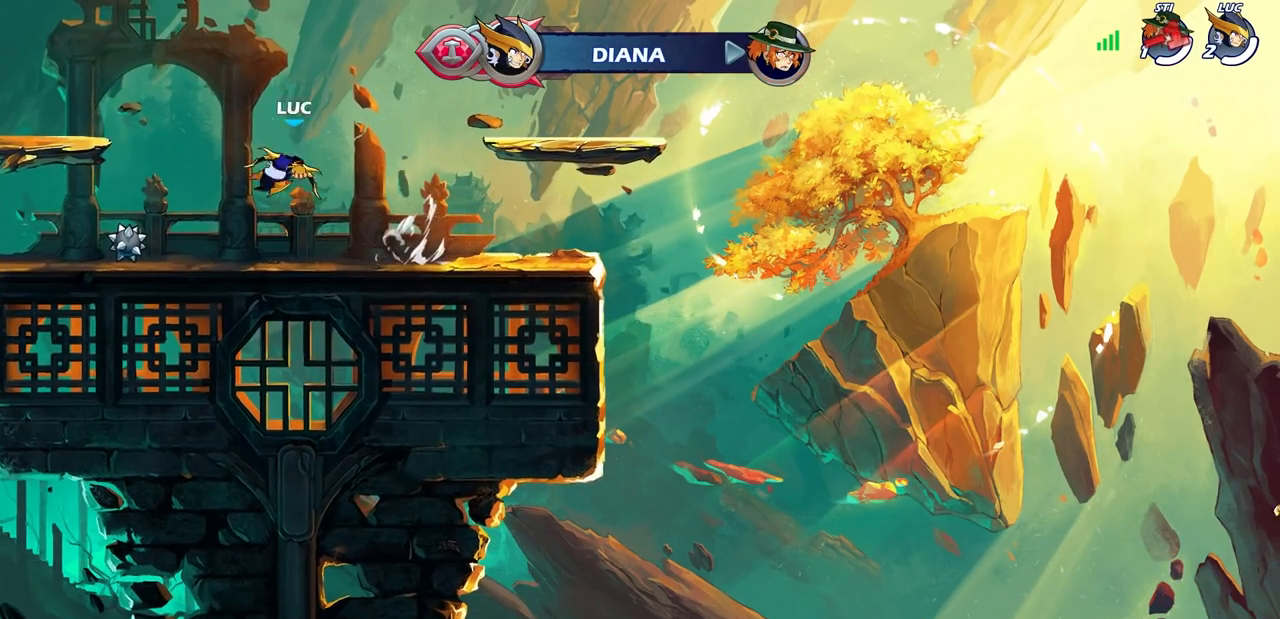
{"buttons": ["R2"], "left_stick": "right", "events": [[67, "left_stick", "down-left"], [233, "left_stick", "down-right"], [300, "left_stick", "right"], [333, "R1", "down"], [333, "R2", "down"], [383, "CROSS", "down"], [467, "CROSS", "up"], [500, "R1", "up"]]}
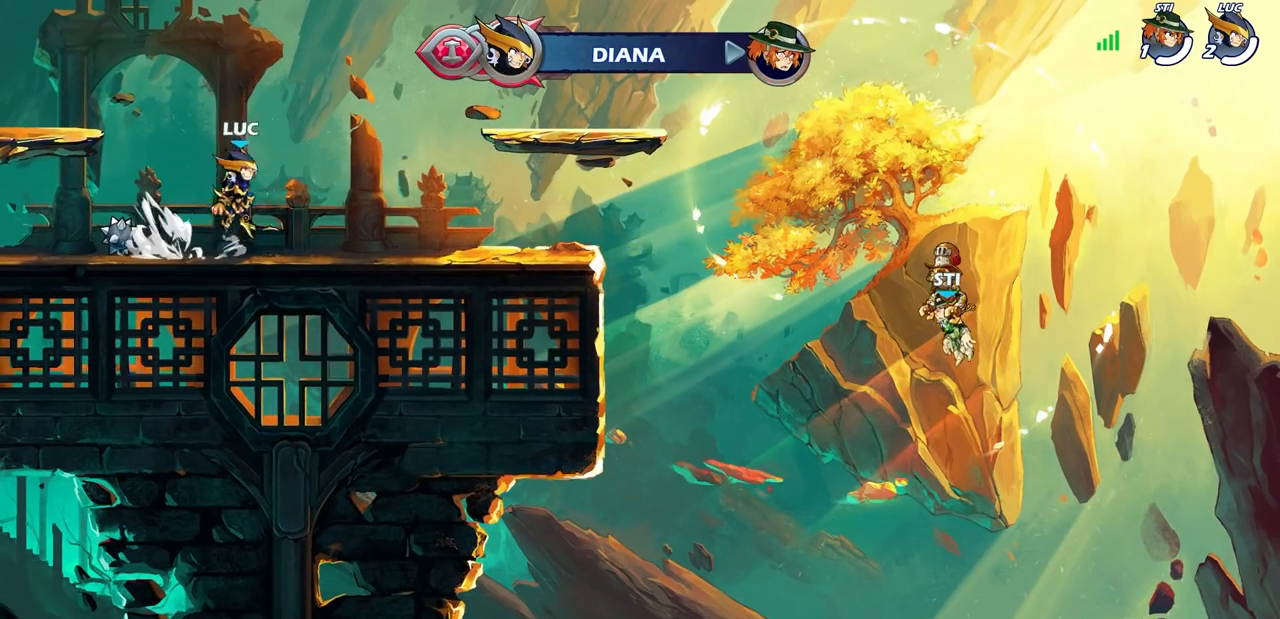
{"buttons": ["CROSS", "R1", "R2"], "left_stick": "up-left", "events": [[17, "R2", "up"], [167, "left_stick", "down-left"], [317, "left_stick", "left"], [417, "R2", "down"], [433, "R1", "down"], [433, "left_stick", "up-left"], [450, "CROSS", "down"]]}